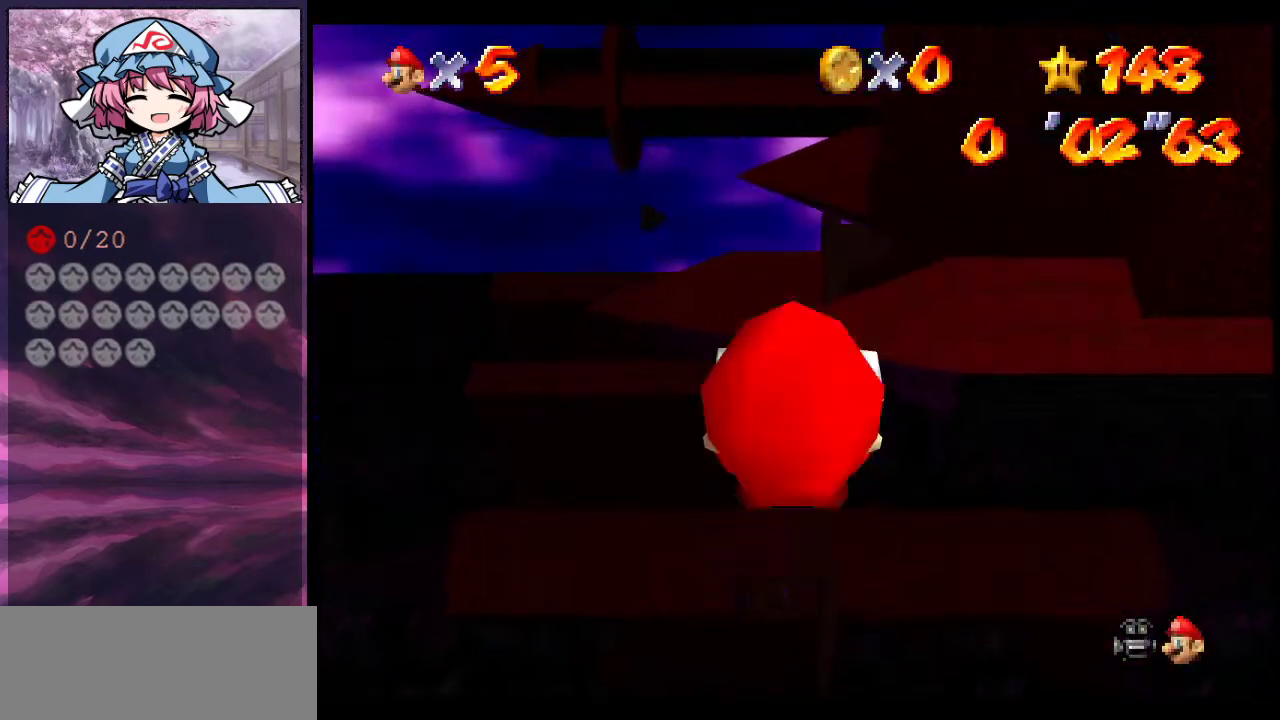
Gameplay with a controller (Nintendo layout); each line is a JSON object with the inputs held at the frame after it (dt_ms = milliseconds from this image to that frame). "events" lists button and stick changes between this image and that frame as [ms after this image, input, new state], when the widget could be followed in between. Not read: L3 R3.
{"dt_ms": 500, "buttons": [], "left_stick": "center", "events": []}
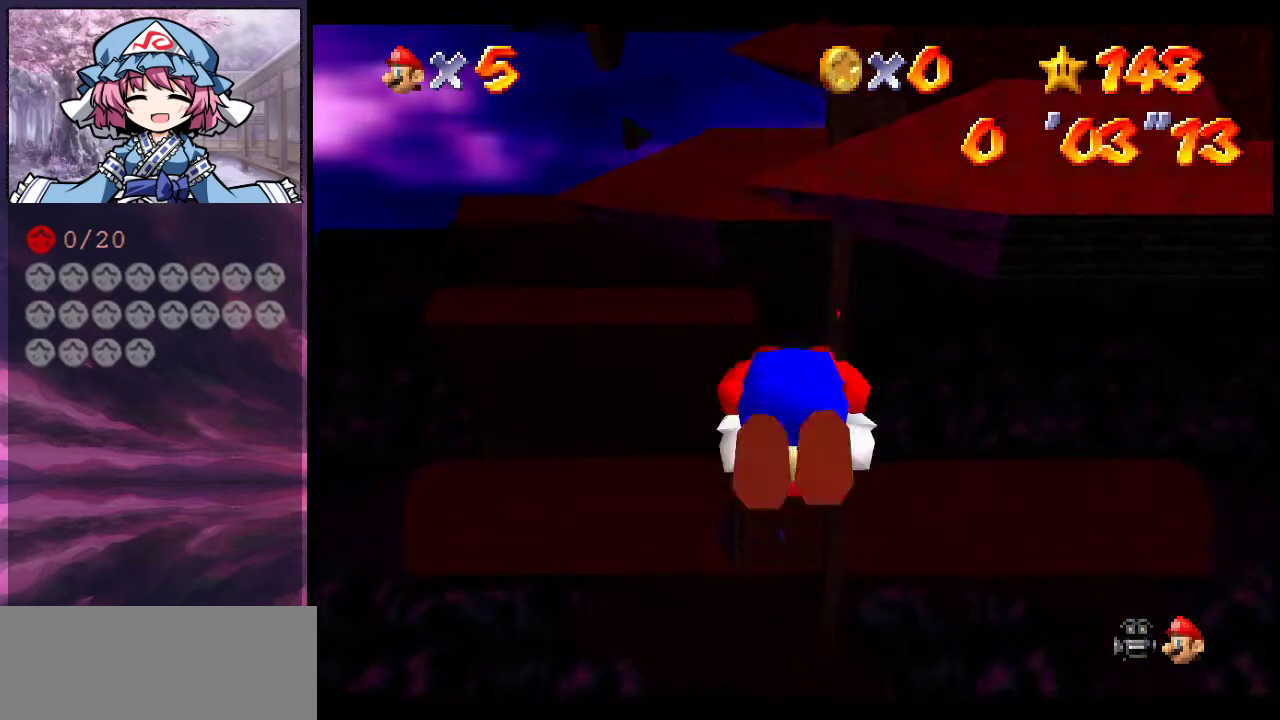
{"dt_ms": 500, "buttons": [], "left_stick": "center", "events": []}
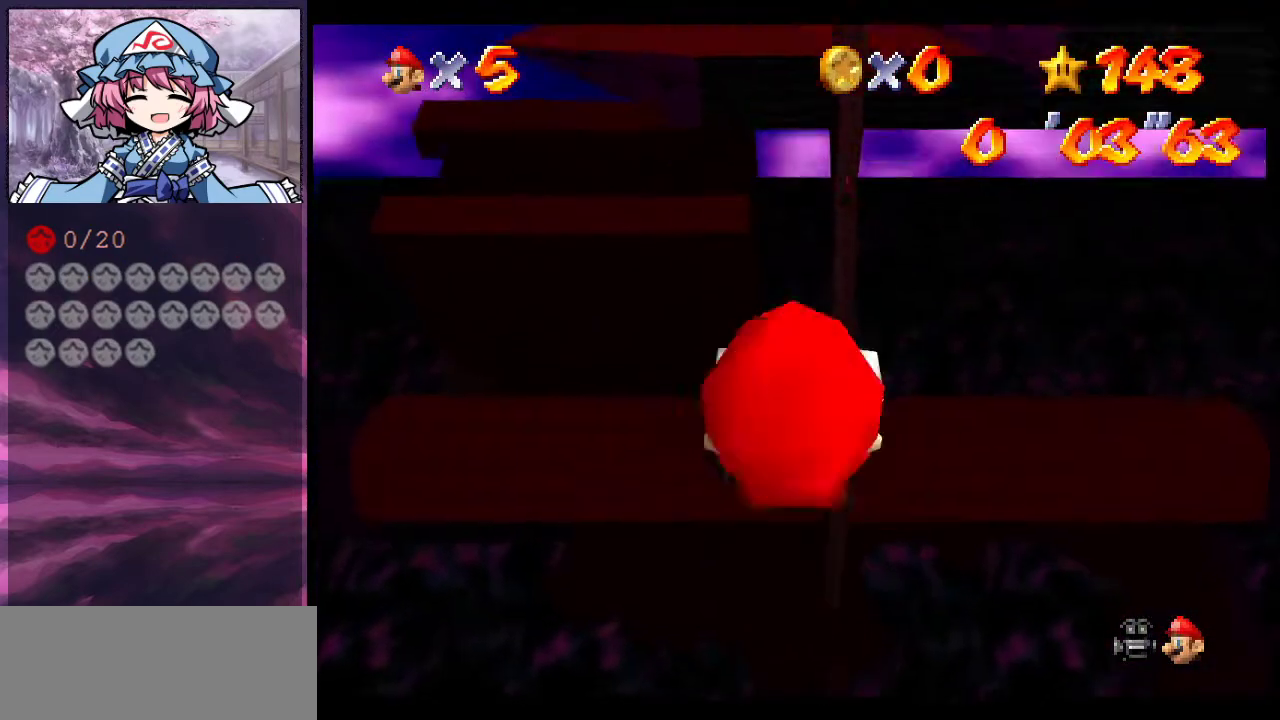
{"dt_ms": 500, "buttons": [], "left_stick": "center", "events": []}
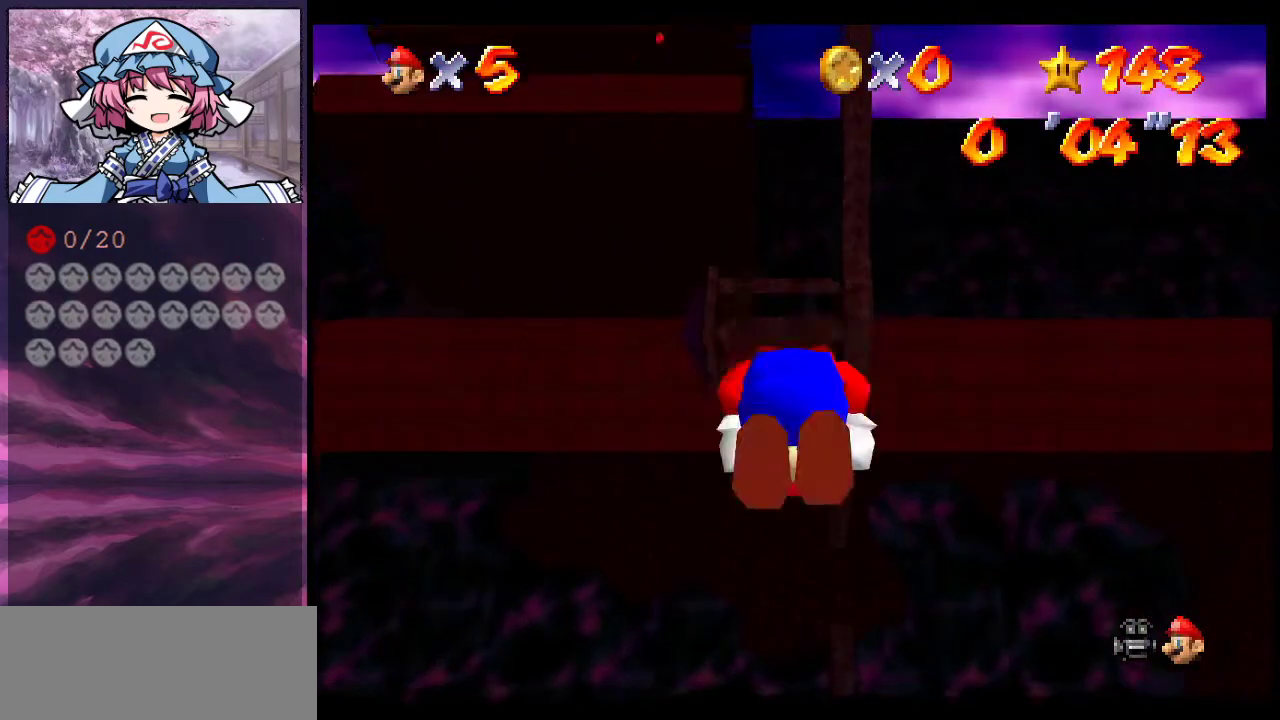
{"dt_ms": 500, "buttons": [], "left_stick": "center", "events": []}
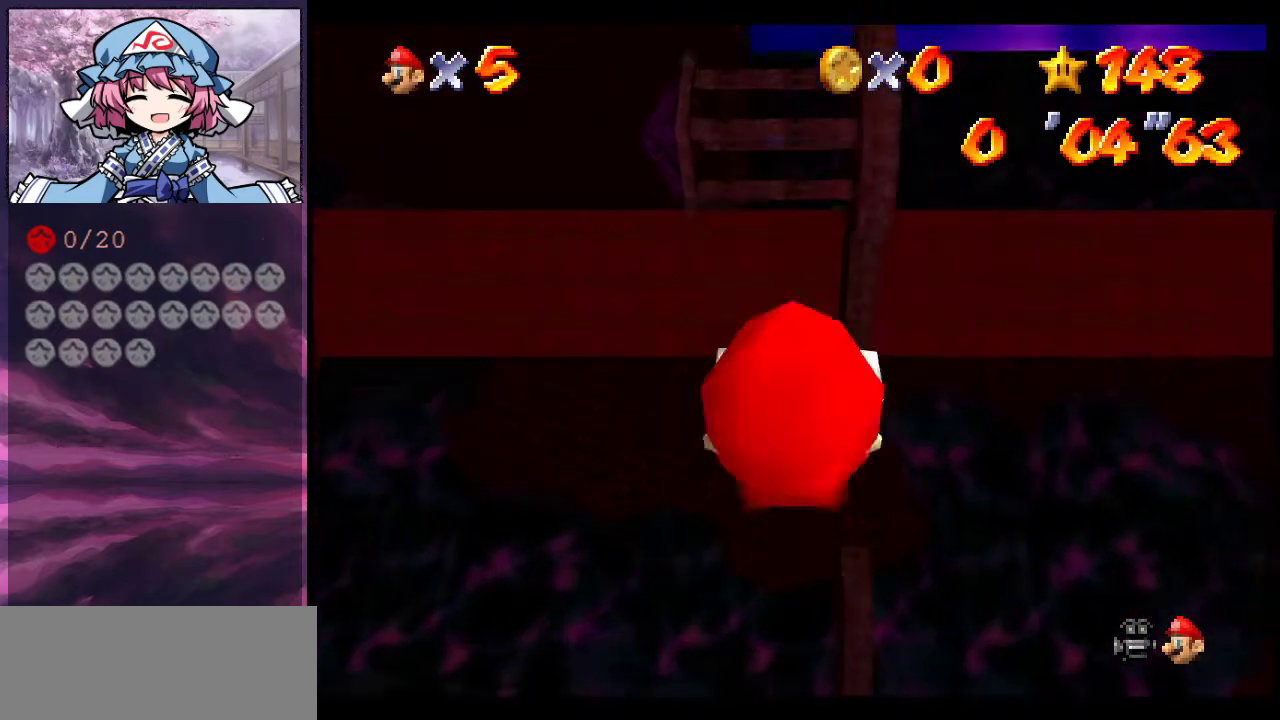
{"dt_ms": 500, "buttons": [], "left_stick": "center", "events": []}
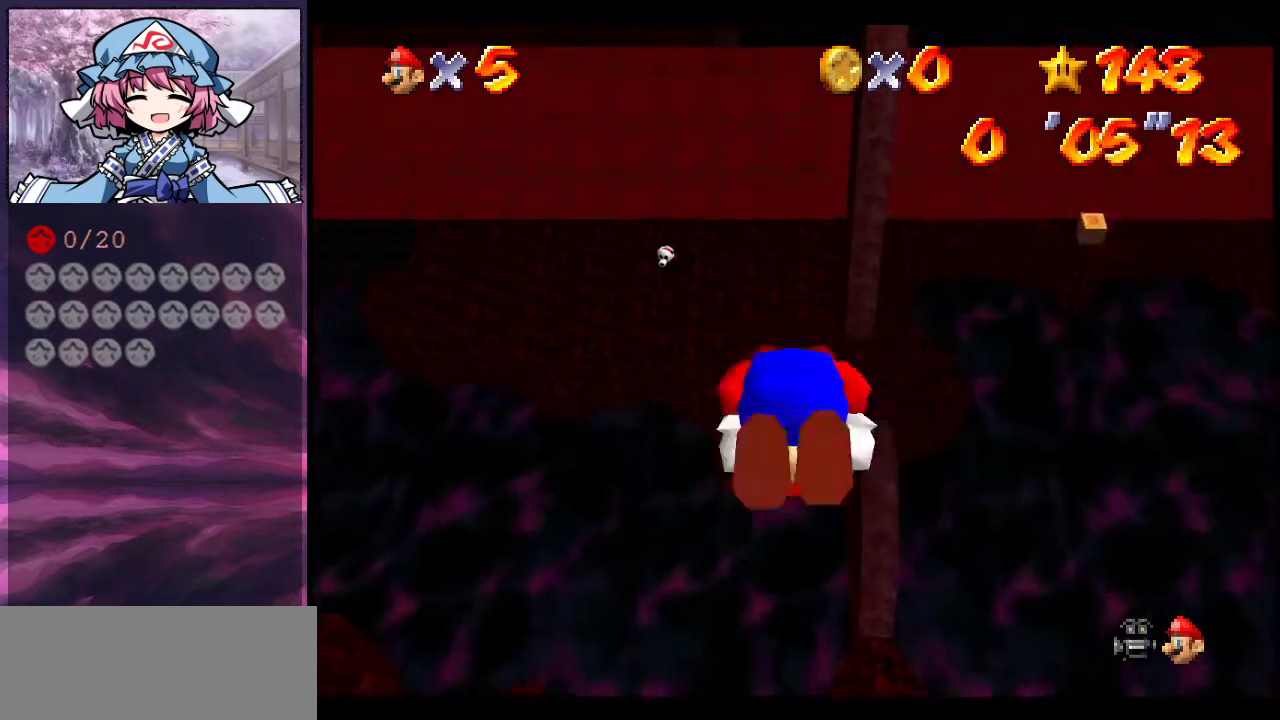
{"dt_ms": 500, "buttons": ["C_DOWN"], "left_stick": "center", "events": [[300, "C_DOWN", "down"]]}
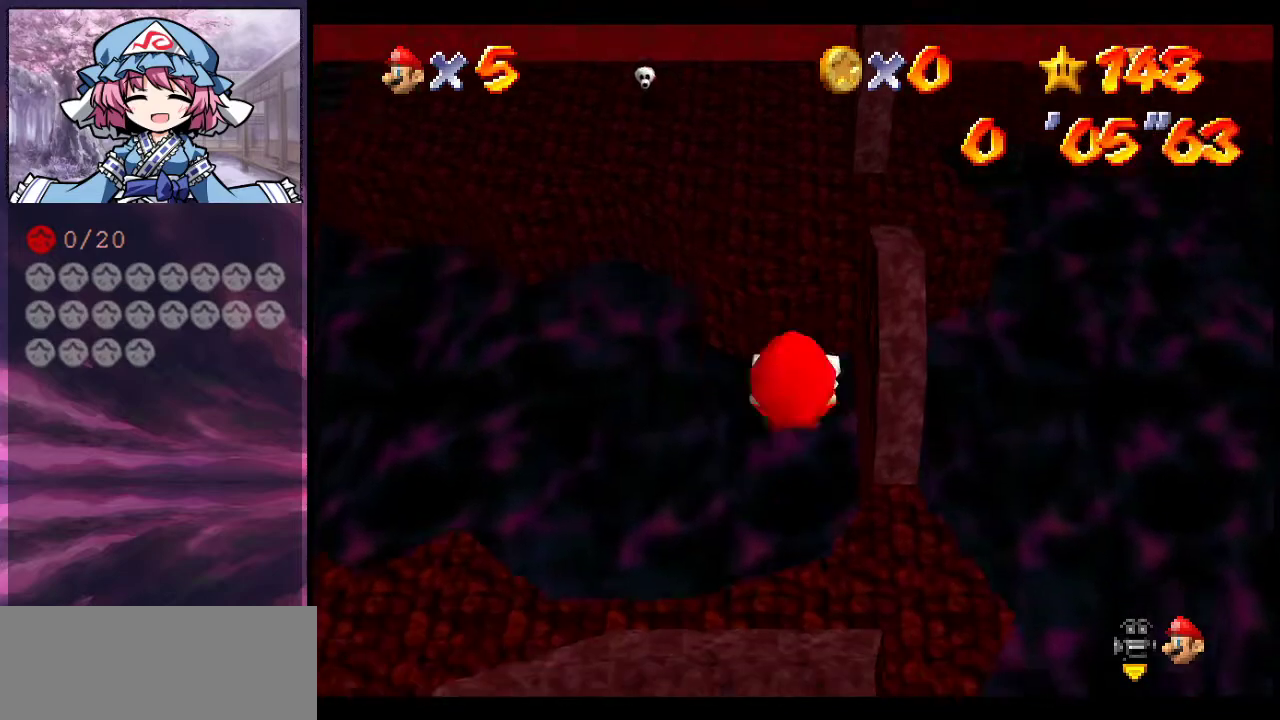
{"dt_ms": 500, "buttons": ["C_DOWN"], "left_stick": "center", "events": [[33, "C_DOWN", "up"], [300, "C_UP", "down"], [400, "C_UP", "up"], [500, "C_DOWN", "down"]]}
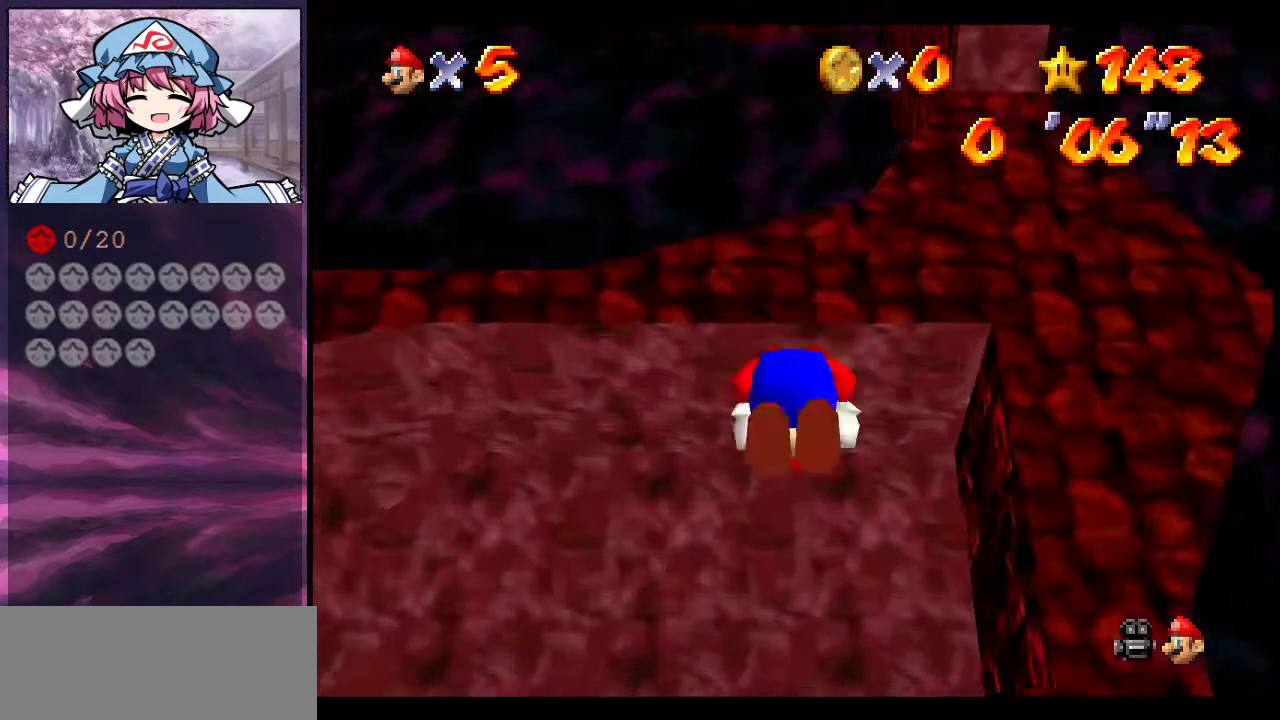
{"dt_ms": 500, "buttons": ["A"], "left_stick": "center", "events": [[133, "C_DOWN", "up"], [300, "A", "down"]]}
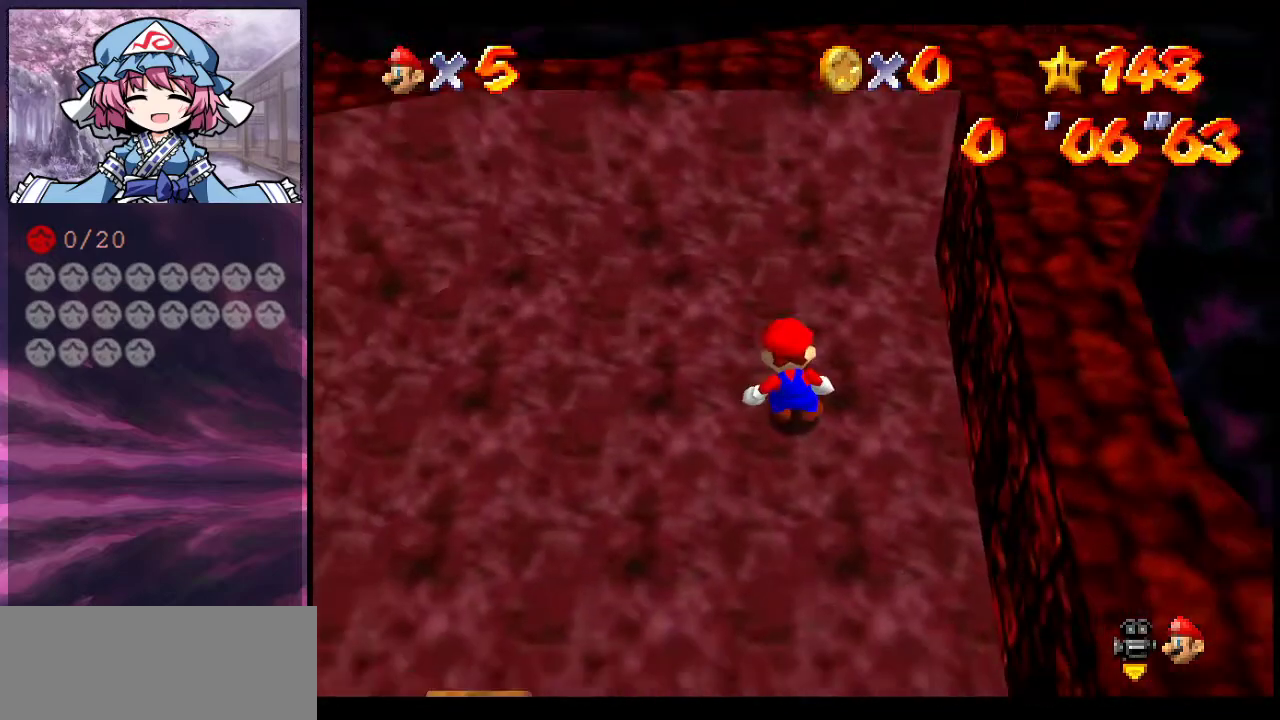
{"dt_ms": 500, "buttons": ["A", "B"], "left_stick": "up", "events": [[367, "B", "down"], [400, "left_stick", "up"]]}
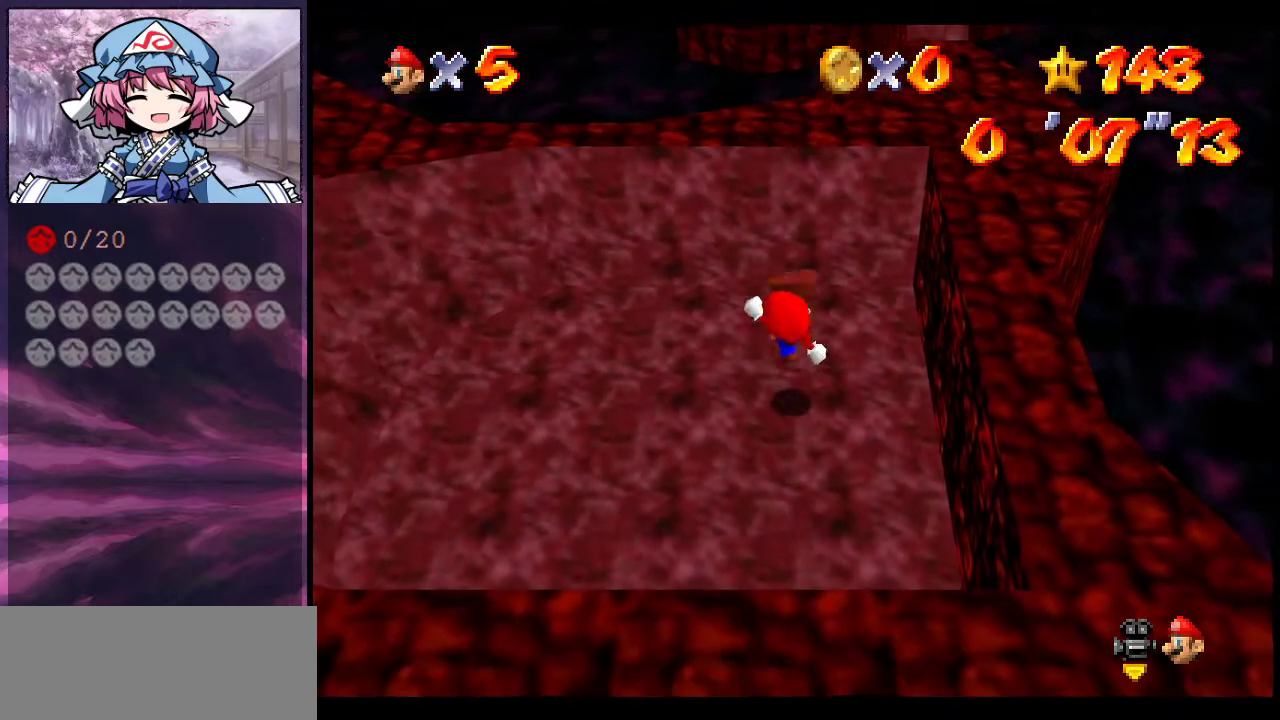
{"dt_ms": 600, "buttons": [], "left_stick": "up", "events": [[33, "B", "up"], [100, "A", "up"], [300, "A", "down"], [533, "A", "up"]]}
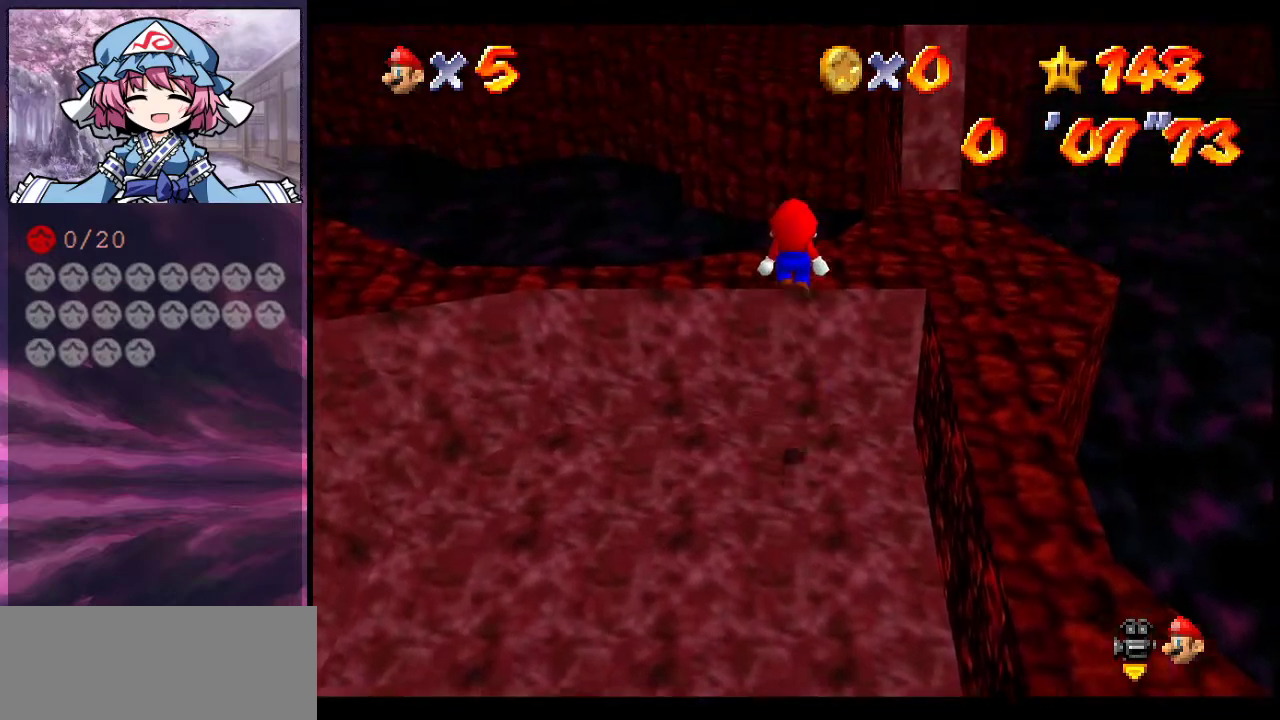
{"dt_ms": 400, "buttons": ["A"], "left_stick": "up", "events": [[267, "A", "down"]]}
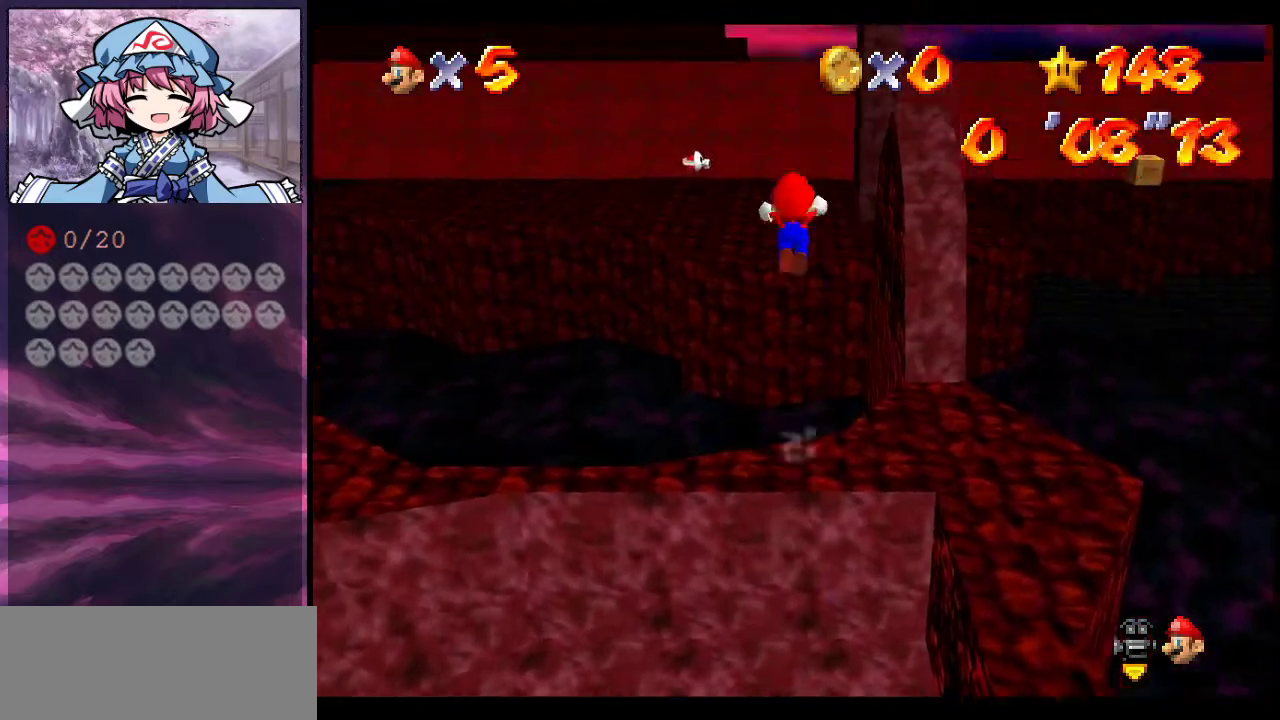
{"dt_ms": 500, "buttons": [], "left_stick": "up", "events": [[67, "A", "up"]]}
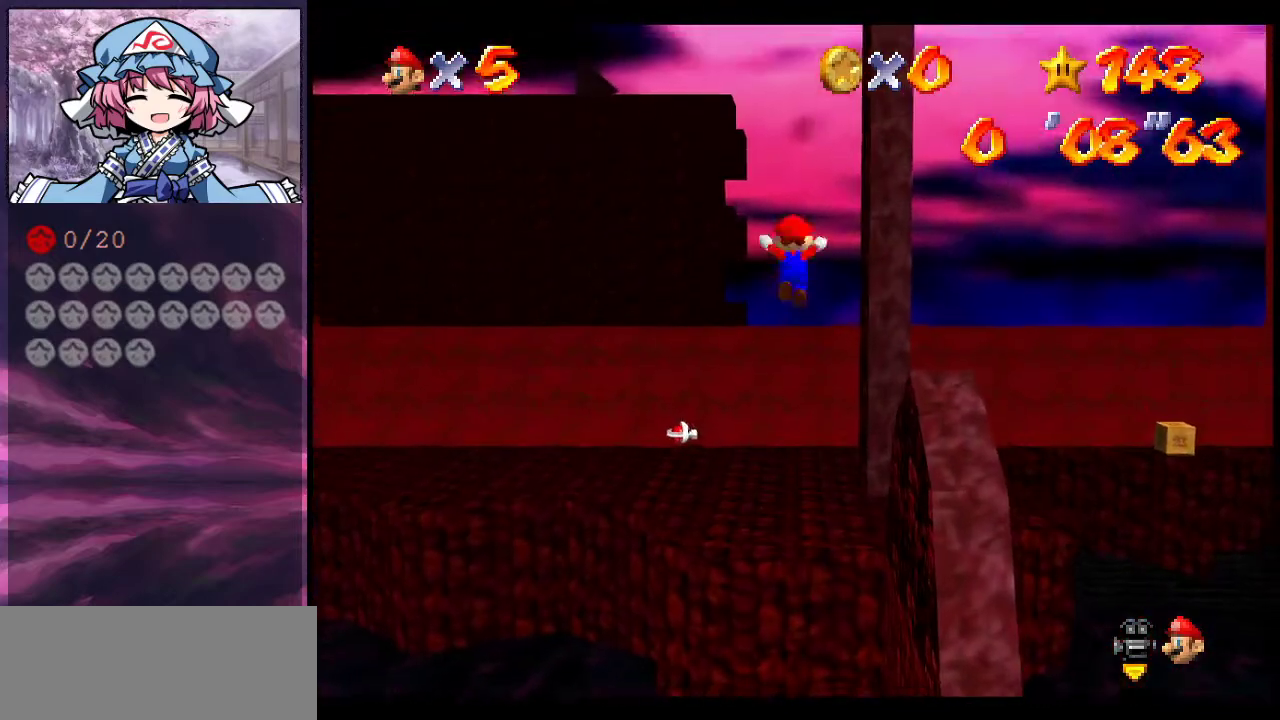
{"dt_ms": 500, "buttons": [], "left_stick": "up", "events": []}
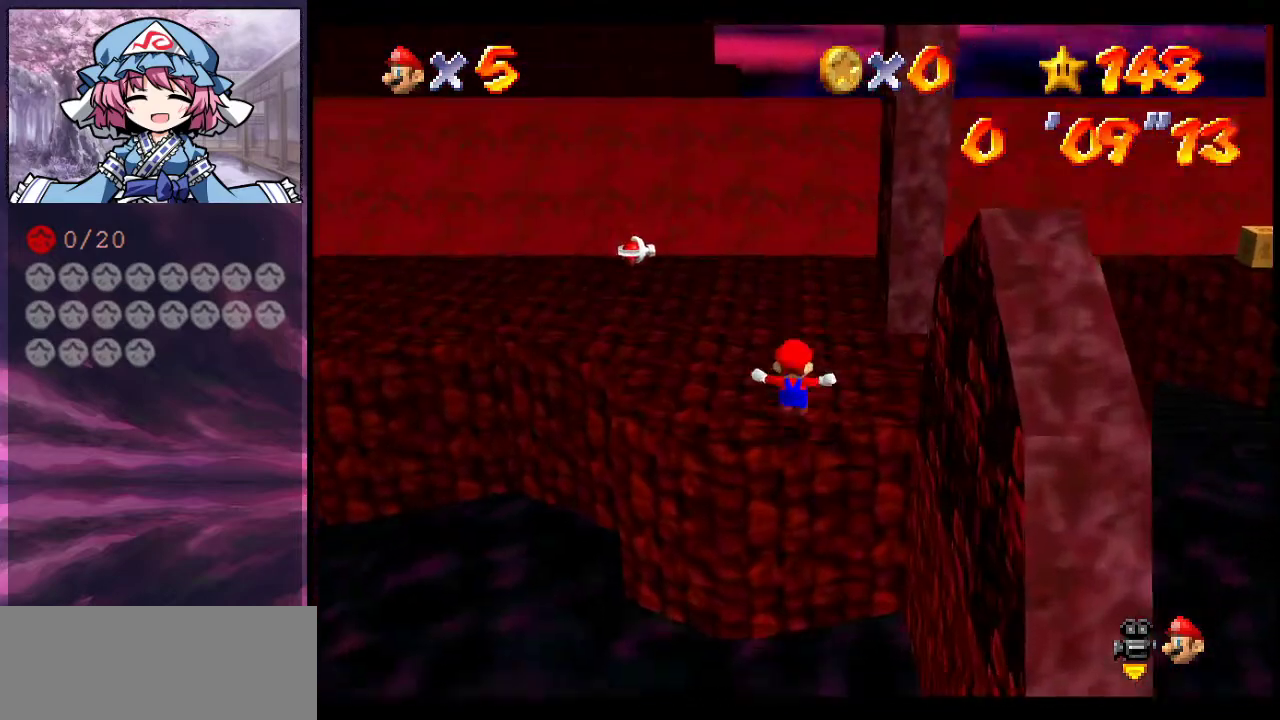
{"dt_ms": 400, "buttons": [], "left_stick": "center", "events": [[33, "left_stick", "center"]]}
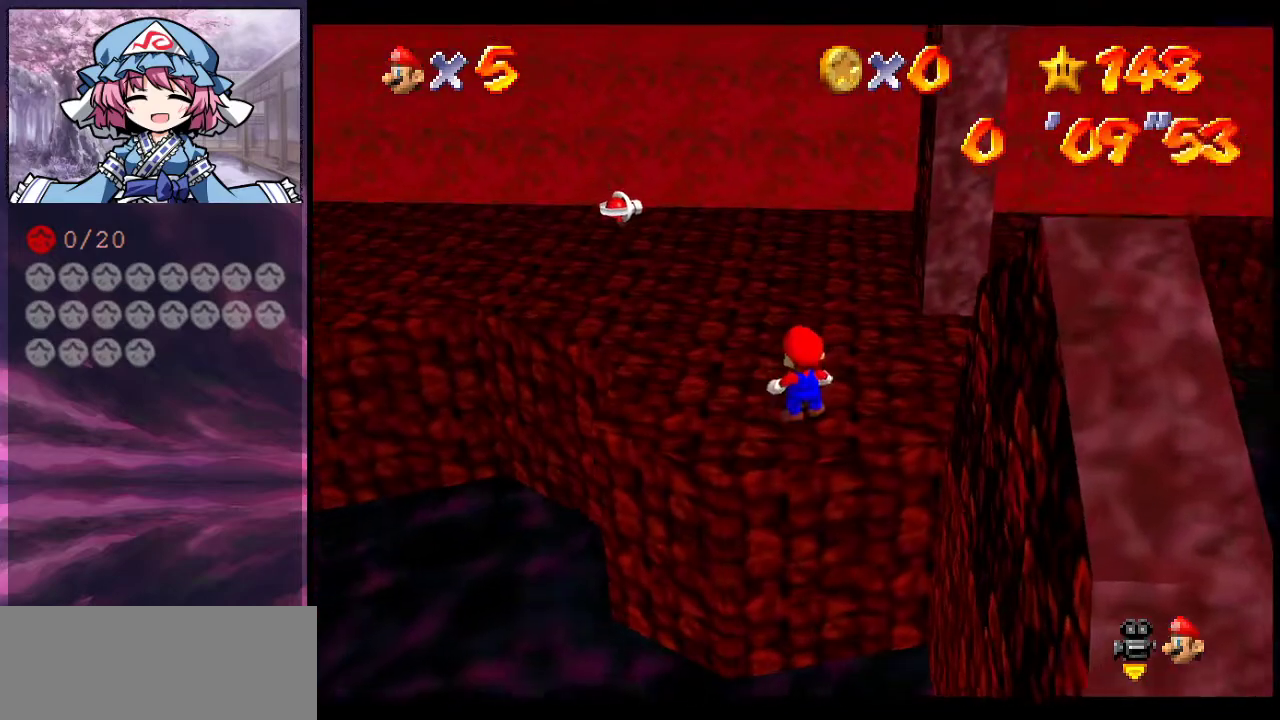
{"dt_ms": 600, "buttons": [], "left_stick": "up", "events": [[167, "left_stick", "up"], [200, "A", "down"], [367, "B", "down"], [567, "A", "up"], [567, "B", "up"]]}
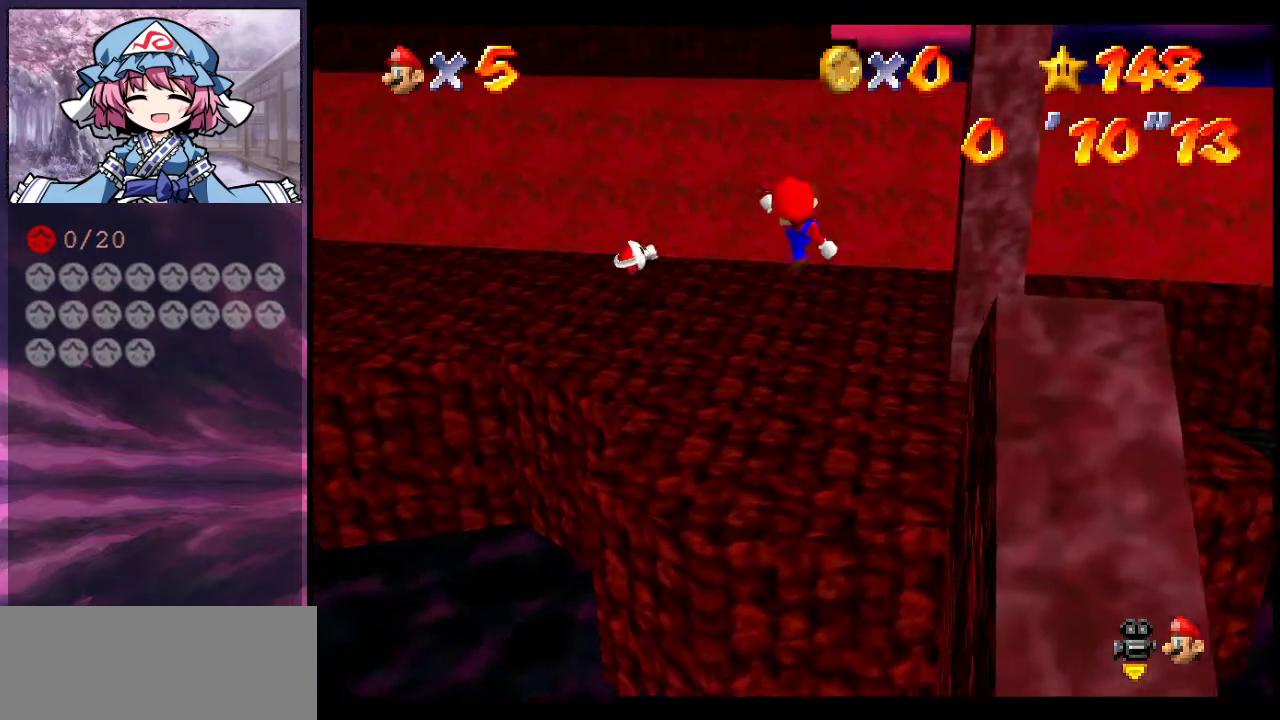
{"dt_ms": 500, "buttons": [], "left_stick": "up", "events": [[367, "A", "down"], [467, "A", "up"]]}
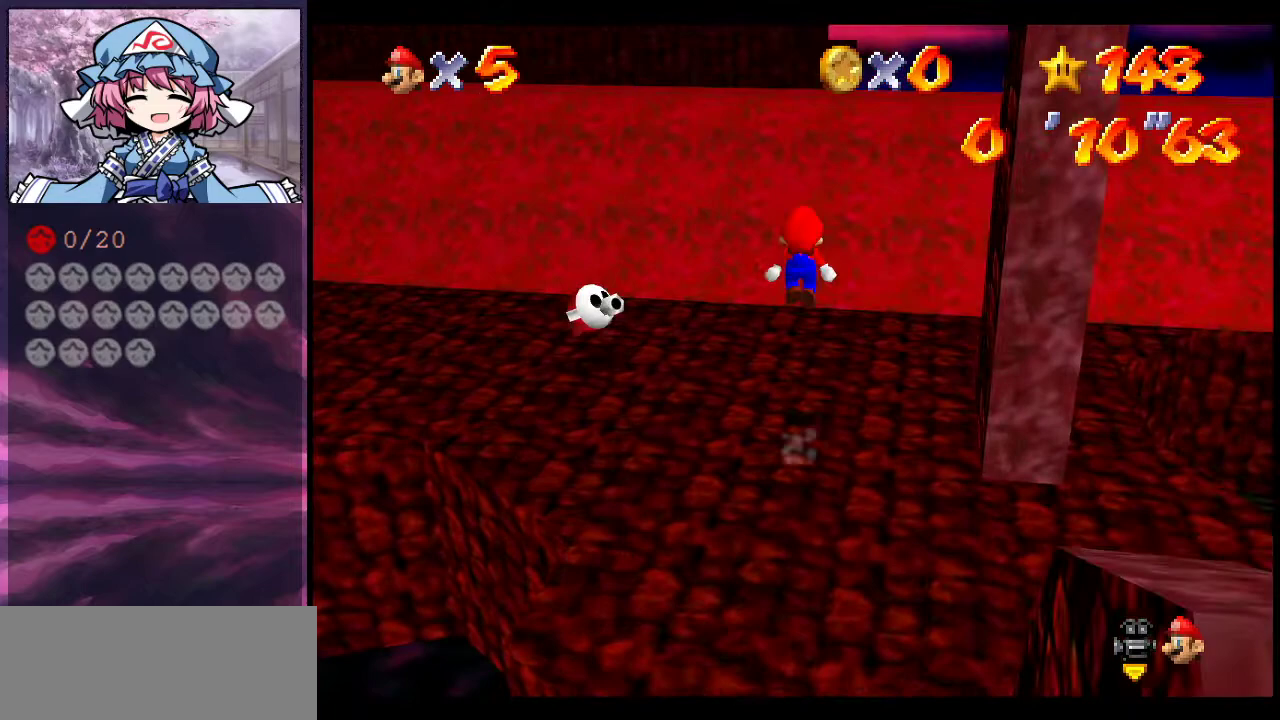
{"dt_ms": 600, "buttons": [], "left_stick": "up-right", "events": [[500, "A", "down"], [500, "left_stick", "up-right"], [600, "A", "up"]]}
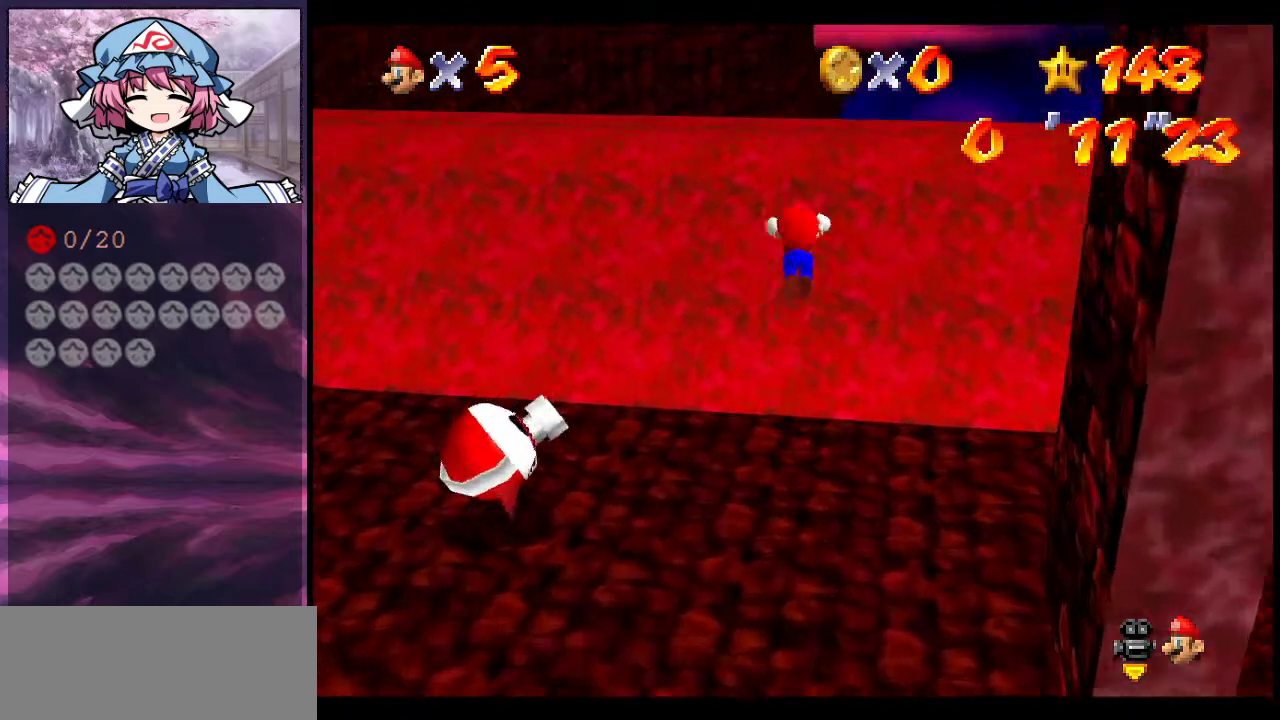
{"dt_ms": 400, "buttons": ["C_UP"], "left_stick": "up", "events": [[33, "left_stick", "up"], [100, "B", "down"], [200, "B", "up"], [400, "C_UP", "down"]]}
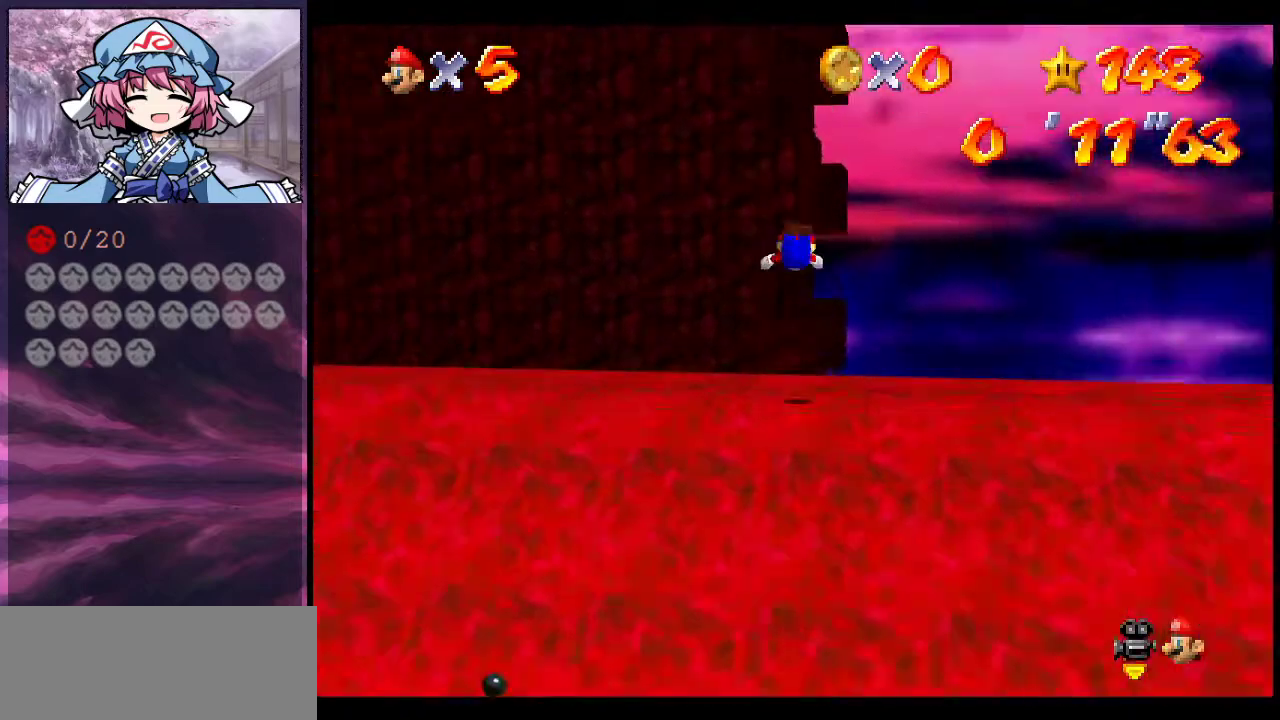
{"dt_ms": 500, "buttons": [], "left_stick": "up-left", "events": [[167, "C_UP", "up"], [467, "left_stick", "up-left"]]}
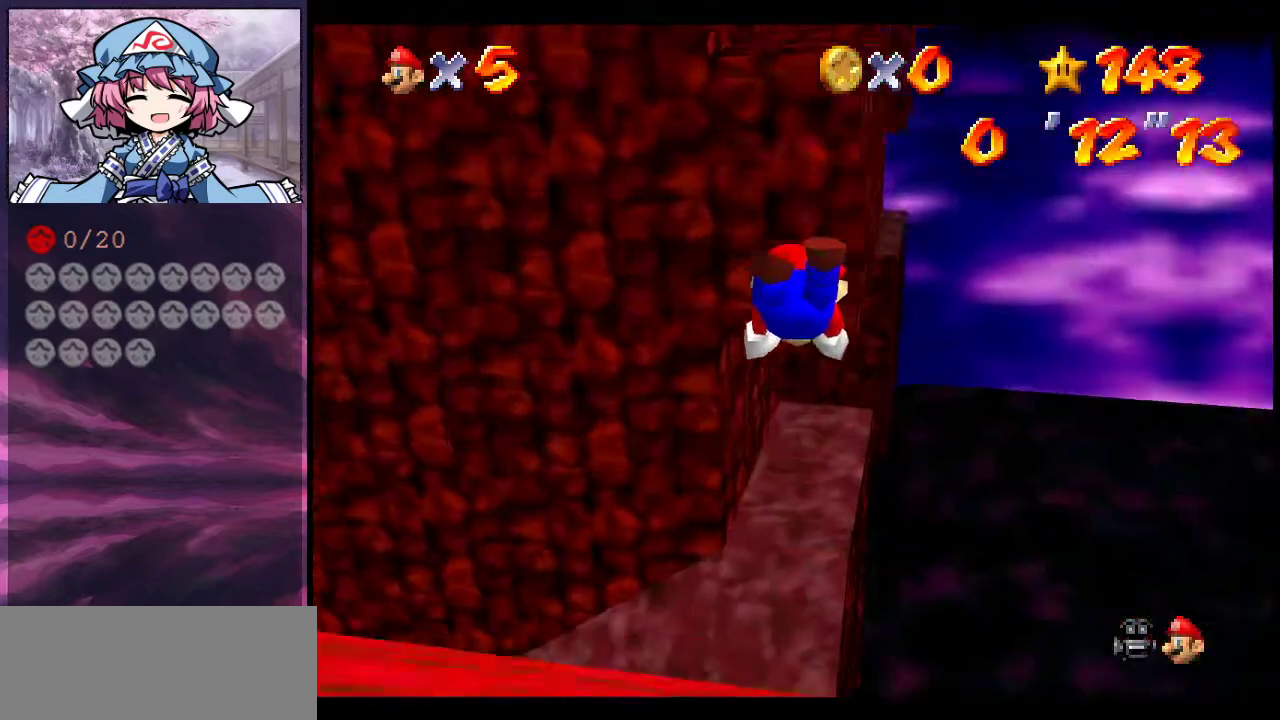
{"dt_ms": 500, "buttons": ["A"], "left_stick": "down", "events": [[100, "left_stick", "up"], [233, "left_stick", "down"], [433, "A", "down"]]}
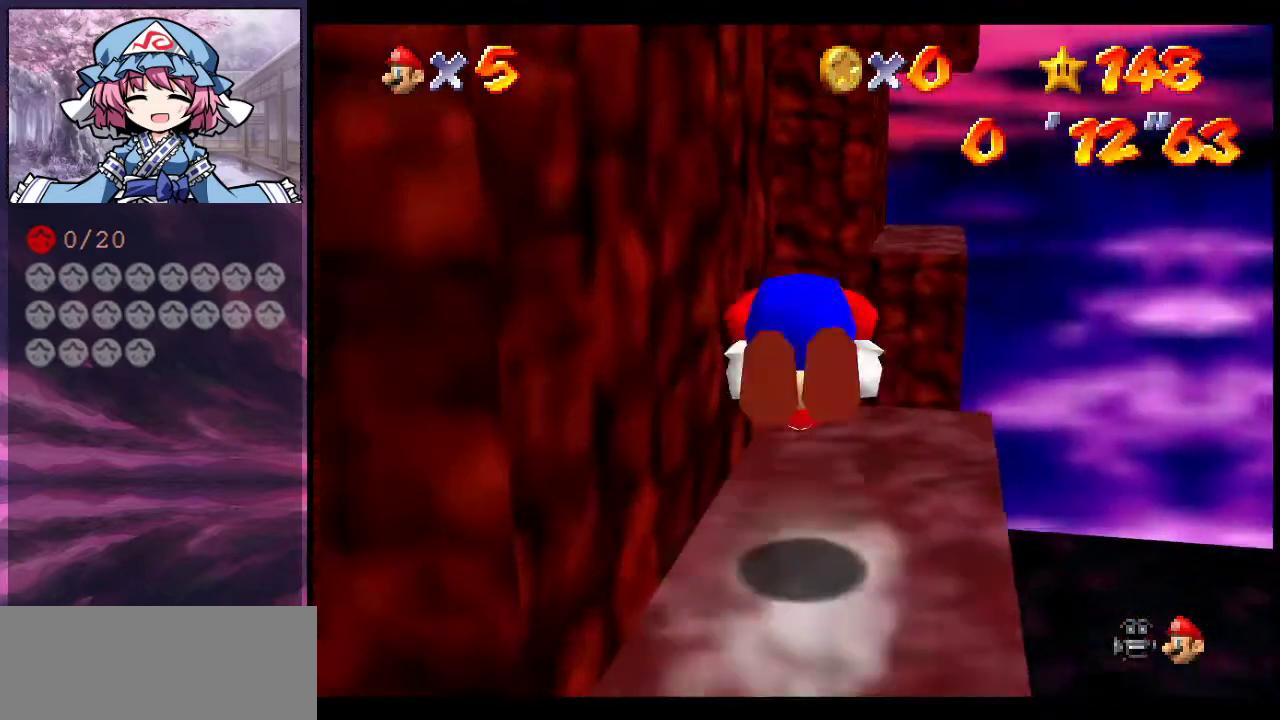
{"dt_ms": 300, "buttons": [], "left_stick": "down", "events": [[33, "A", "up"], [133, "C_DOWN", "down"], [133, "C_RIGHT", "down"], [267, "C_DOWN", "up"], [300, "C_RIGHT", "up"]]}
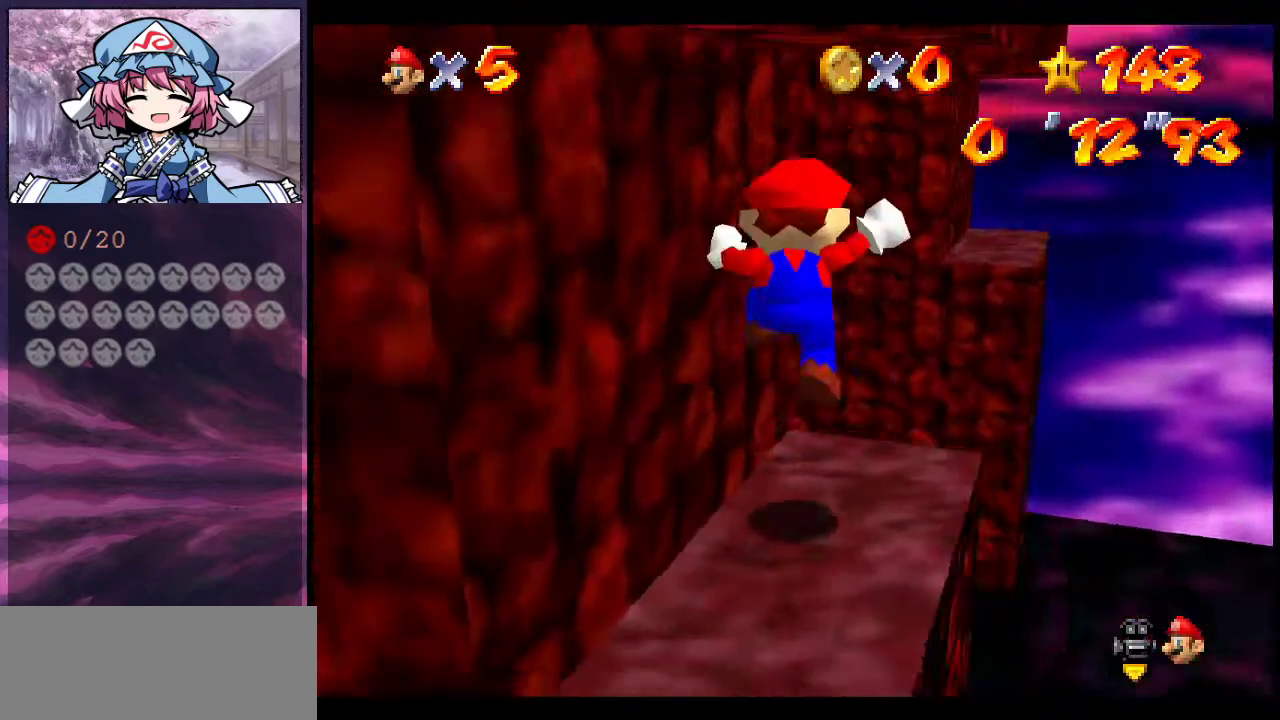
{"dt_ms": 700, "buttons": [], "left_stick": "center", "events": [[33, "left_stick", "center"], [200, "A", "down"], [233, "left_stick", "down"], [267, "B", "down"], [400, "A", "up"], [400, "B", "up"], [533, "C_DOWN", "down"], [533, "C_RIGHT", "down"], [633, "left_stick", "center"], [667, "C_DOWN", "up"], [667, "C_RIGHT", "up"]]}
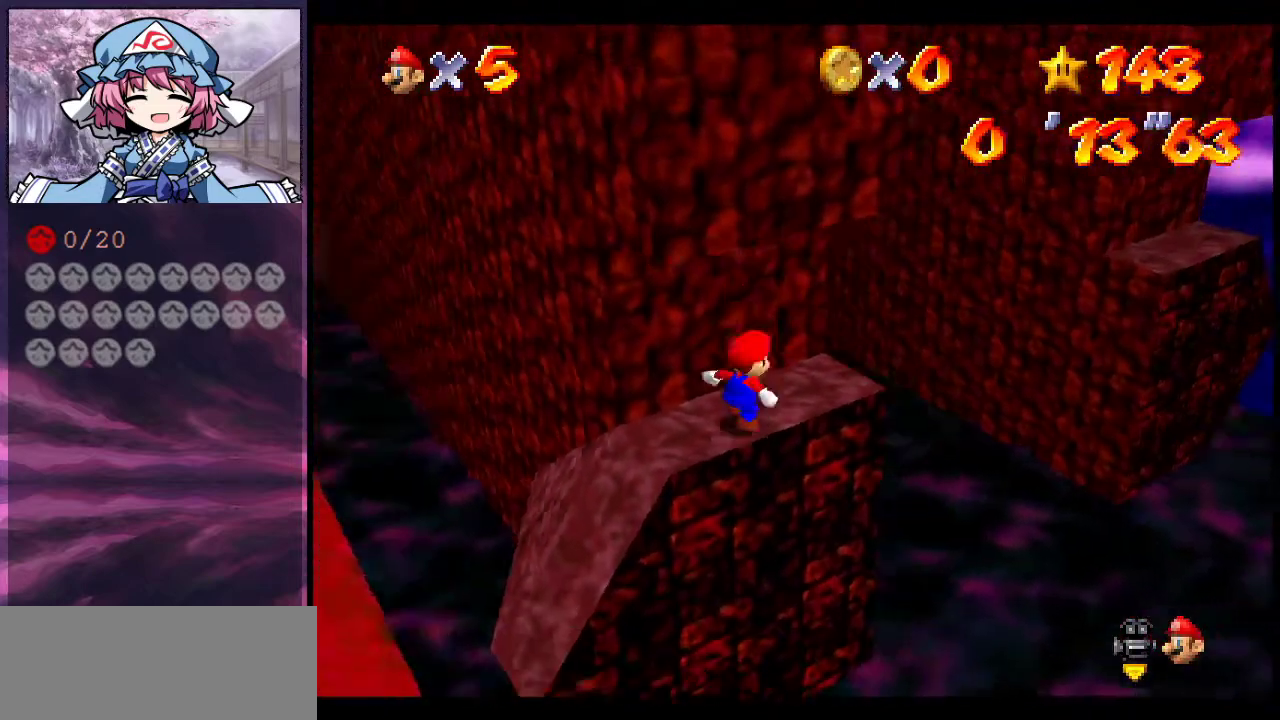
{"dt_ms": 700, "buttons": ["A", "Z"], "left_stick": "right", "events": [[133, "B", "down"], [233, "B", "up"], [233, "left_stick", "up-right"], [300, "left_stick", "right"], [667, "Z", "down"], [700, "A", "down"]]}
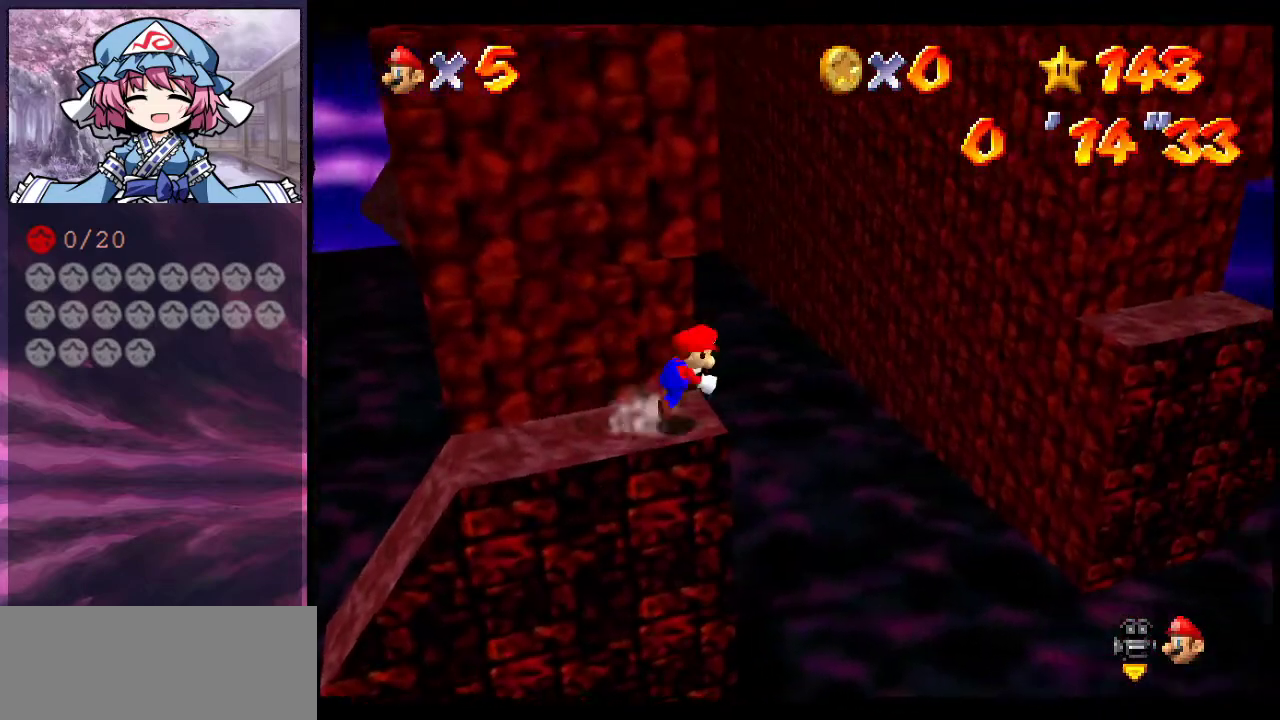
{"dt_ms": 300, "buttons": ["Z", "C_RIGHT"], "left_stick": "up-right", "events": [[100, "A", "up"], [233, "C_RIGHT", "down"], [233, "left_stick", "up-right"]]}
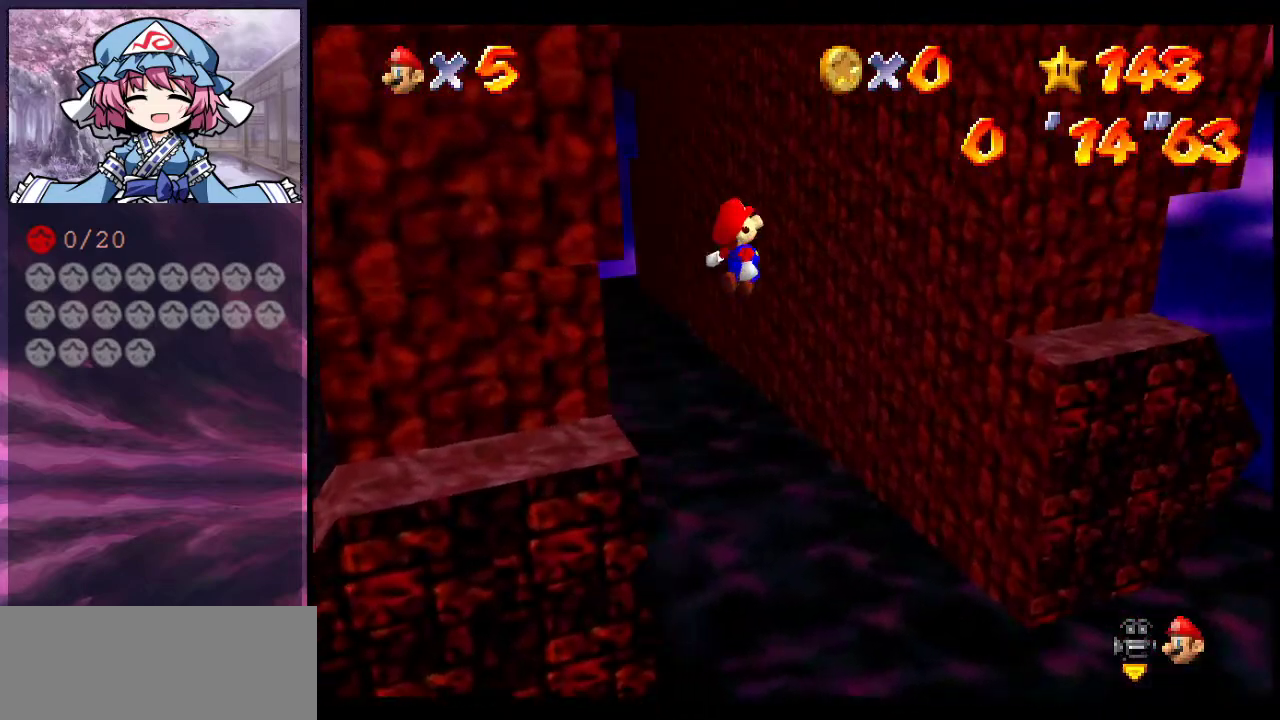
{"dt_ms": 500, "buttons": [], "left_stick": "up", "events": [[100, "C_RIGHT", "up"], [133, "left_stick", "up"], [367, "Z", "up"]]}